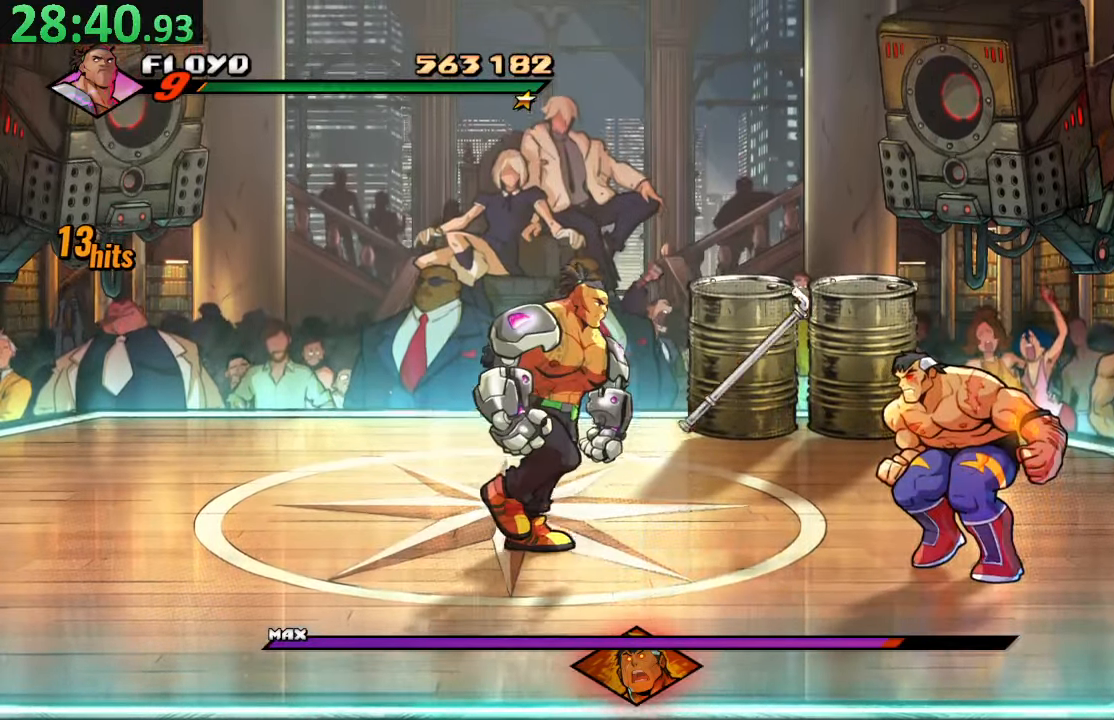
Gameplay with a controller (PlayStation layout); each line is a JSON object with the inputs held at the frame after it (dt_ms = milliseconds from this image to that frame). "events" lists button and stick changes between this image and that frame as [ms after this image, input, new state], when the widget could be followed in between. Not read: L3 R3.
{"dt_ms": 1000, "buttons": [], "left_stick": "center", "right_stick": "center"}
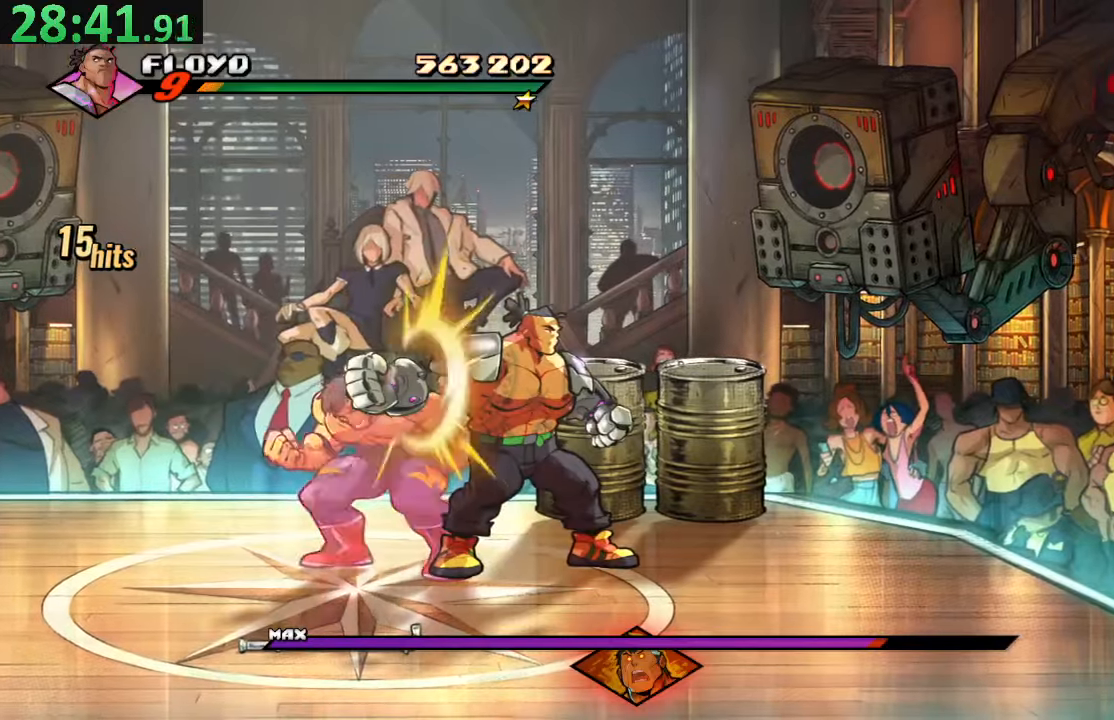
{"dt_ms": 500, "buttons": [], "left_stick": "center", "right_stick": "center", "events": [[17, "DPAD_LEFT", "down"], [133, "TRIANGLE", "down"], [333, "DPAD_LEFT", "up"], [333, "TRIANGLE", "up"]]}
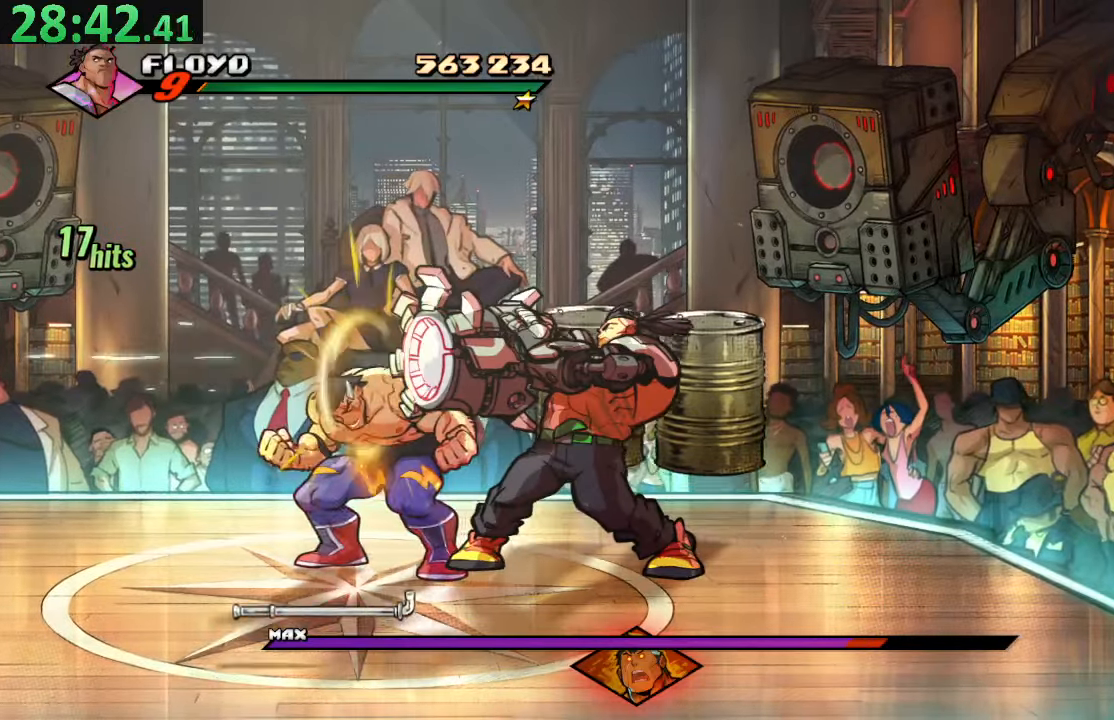
{"dt_ms": 500, "buttons": [], "left_stick": "center", "right_stick": "center", "events": [[200, "SQUARE", "down"], [367, "SQUARE", "up"]]}
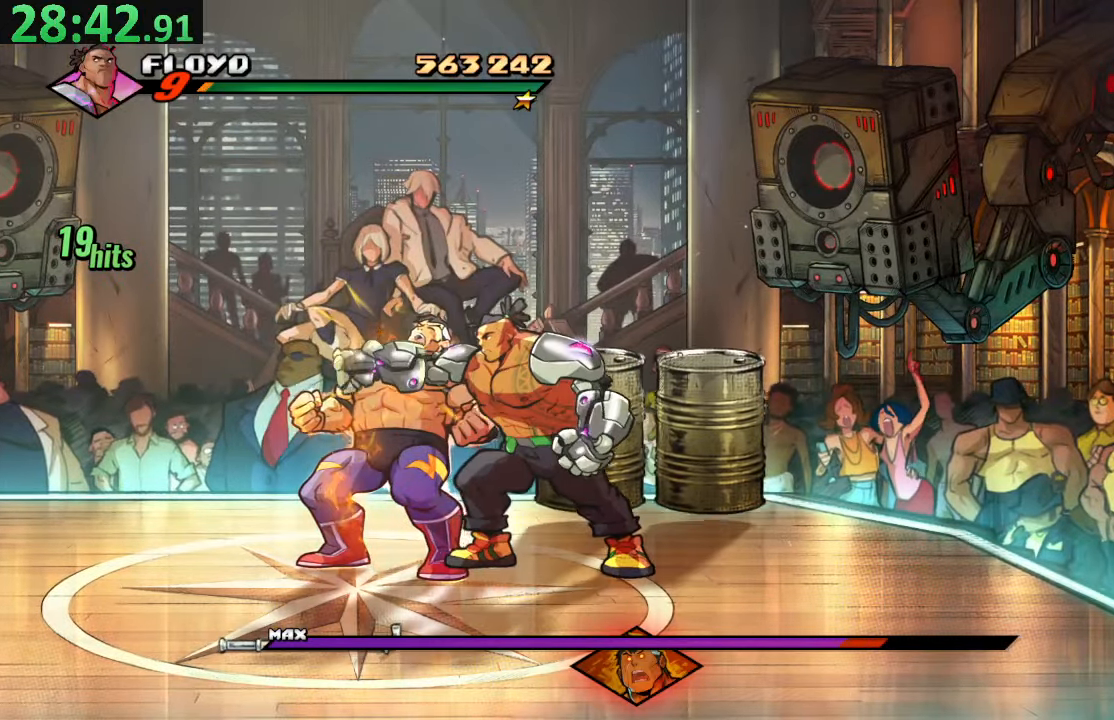
{"dt_ms": 500, "buttons": ["SQUARE", "DPAD_LEFT"], "left_stick": "center", "right_stick": "center", "events": [[200, "CROSS", "down"], [283, "DPAD_LEFT", "down"], [400, "SQUARE", "down"], [417, "CROSS", "up"]]}
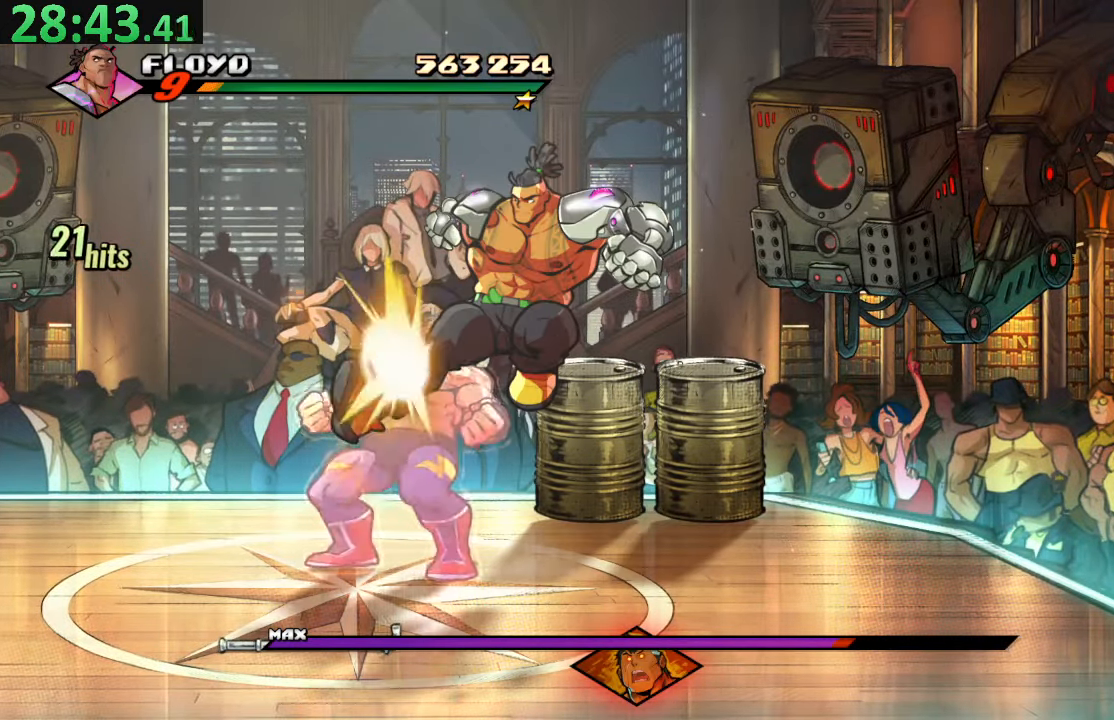
{"dt_ms": 500, "buttons": ["SQUARE", "DPAD_LEFT"], "left_stick": "center", "right_stick": "center", "events": [[133, "SQUARE", "up"], [300, "SQUARE", "down"], [433, "SQUARE", "up"], [483, "SQUARE", "down"]]}
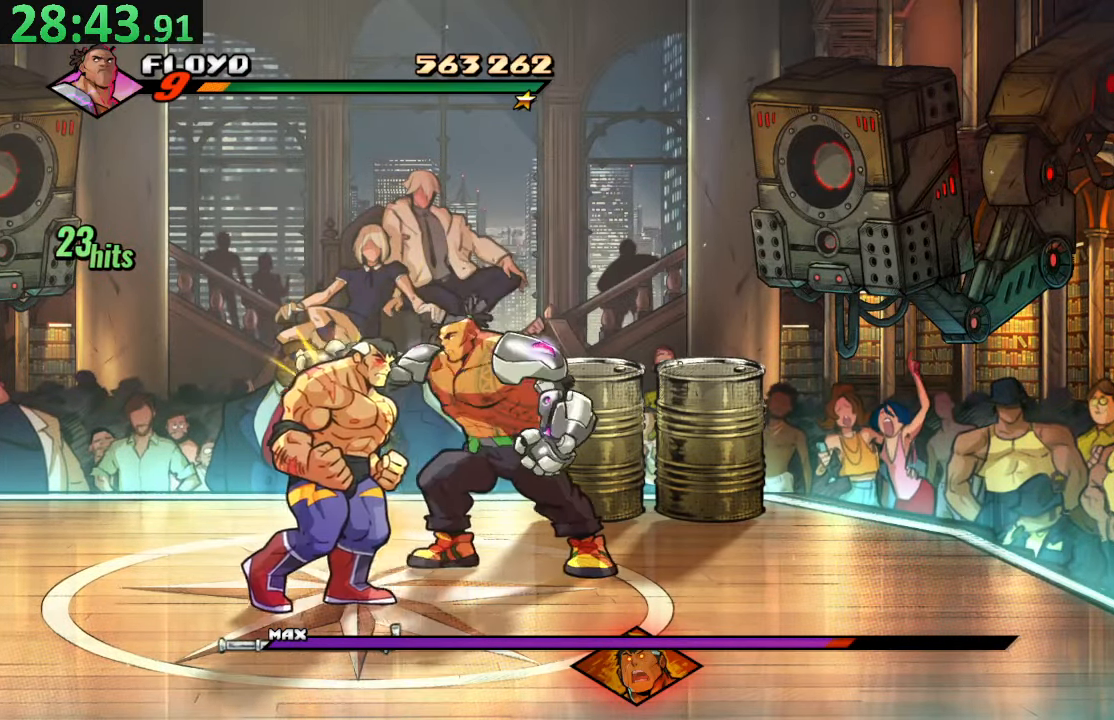
{"dt_ms": 500, "buttons": ["DPAD_DOWN"], "left_stick": "center", "right_stick": "center", "events": [[117, "SQUARE", "up"], [183, "DPAD_LEFT", "up"], [183, "SQUARE", "down"], [317, "SQUARE", "up"], [500, "DPAD_DOWN", "down"]]}
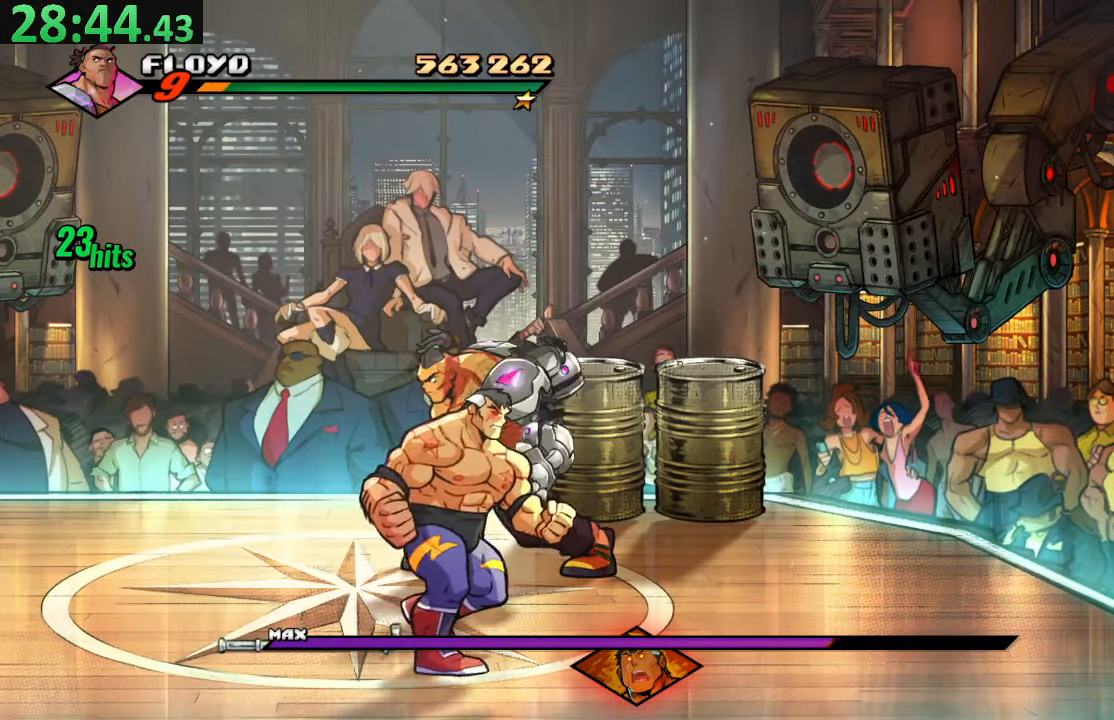
{"dt_ms": 500, "buttons": ["DPAD_DOWN"], "left_stick": "center", "right_stick": "center", "events": []}
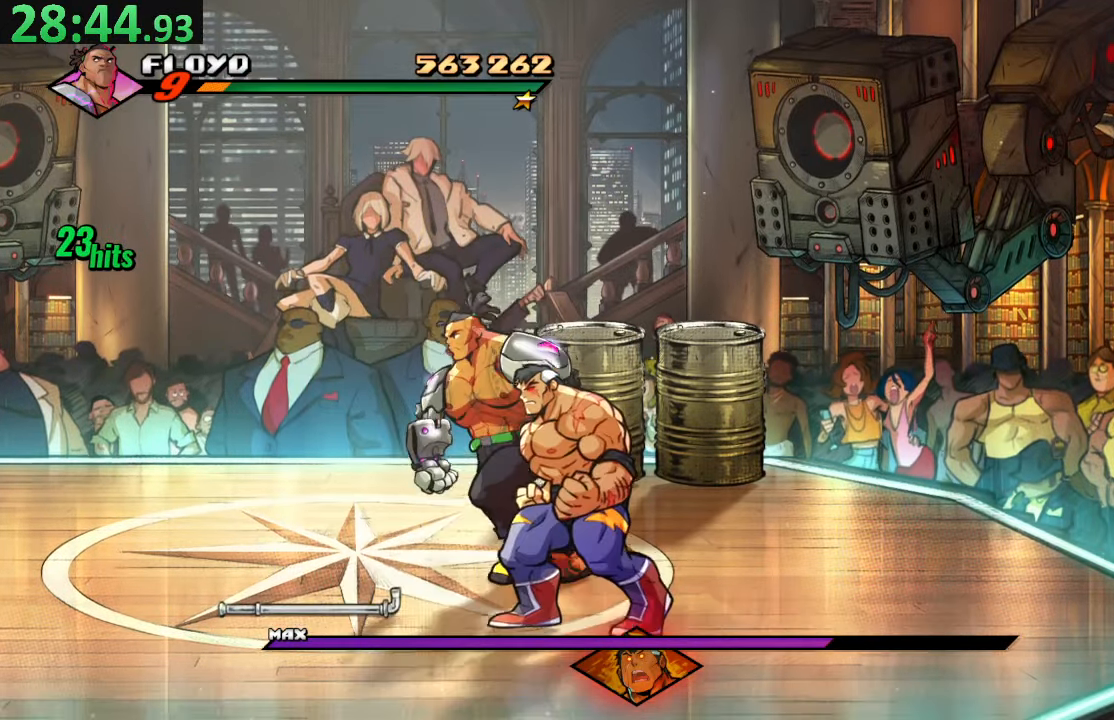
{"dt_ms": 500, "buttons": ["TRIANGLE", "DPAD_RIGHT"], "left_stick": "center", "right_stick": "center", "events": [[183, "R2", "down"], [217, "DPAD_DOWN", "up"], [317, "DPAD_RIGHT", "down"], [333, "R2", "up"], [417, "TRIANGLE", "down"]]}
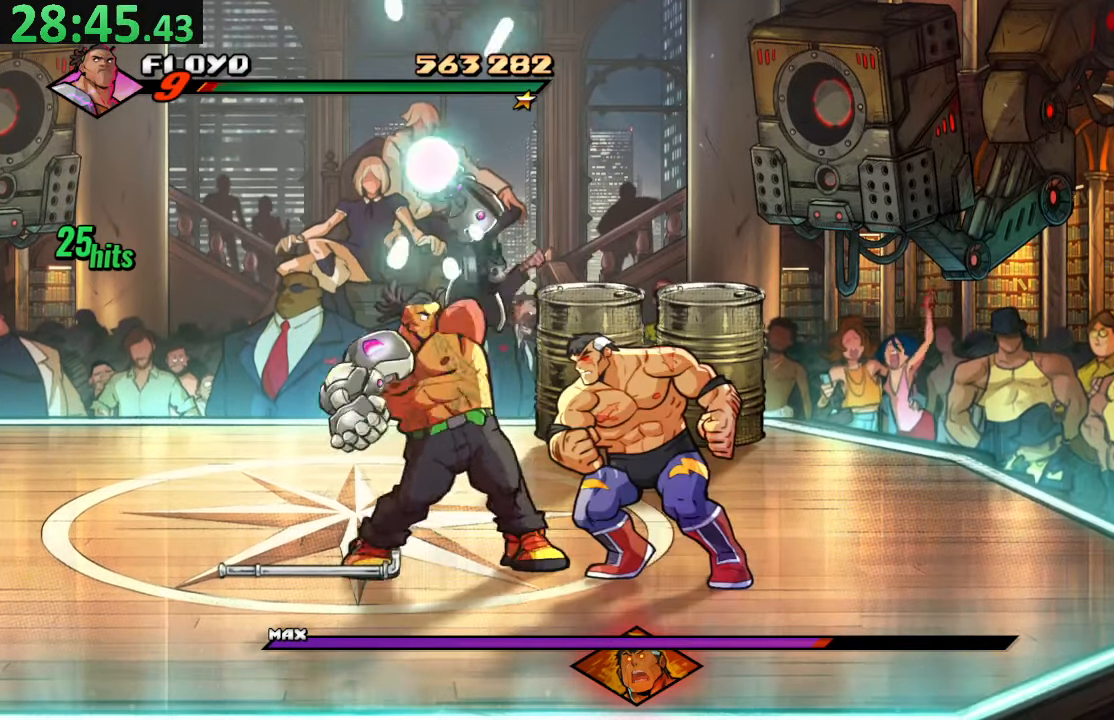
{"dt_ms": 500, "buttons": ["DPAD_RIGHT"], "left_stick": "center", "right_stick": "center", "events": [[83, "TRIANGLE", "up"], [133, "DPAD_RIGHT", "up"], [317, "DPAD_RIGHT", "down"]]}
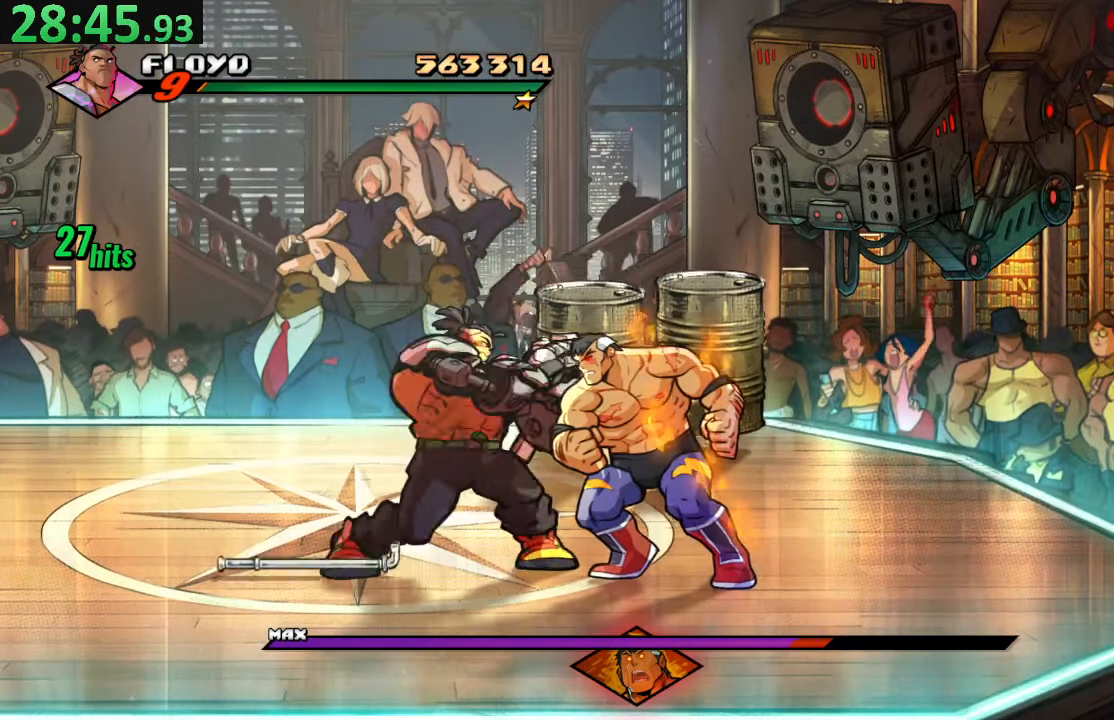
{"dt_ms": 500, "buttons": ["SQUARE"], "left_stick": "center", "right_stick": "center", "events": [[50, "SQUARE", "down"], [167, "SQUARE", "up"], [217, "SQUARE", "down"], [283, "DPAD_RIGHT", "up"], [350, "SQUARE", "up"], [400, "SQUARE", "down"]]}
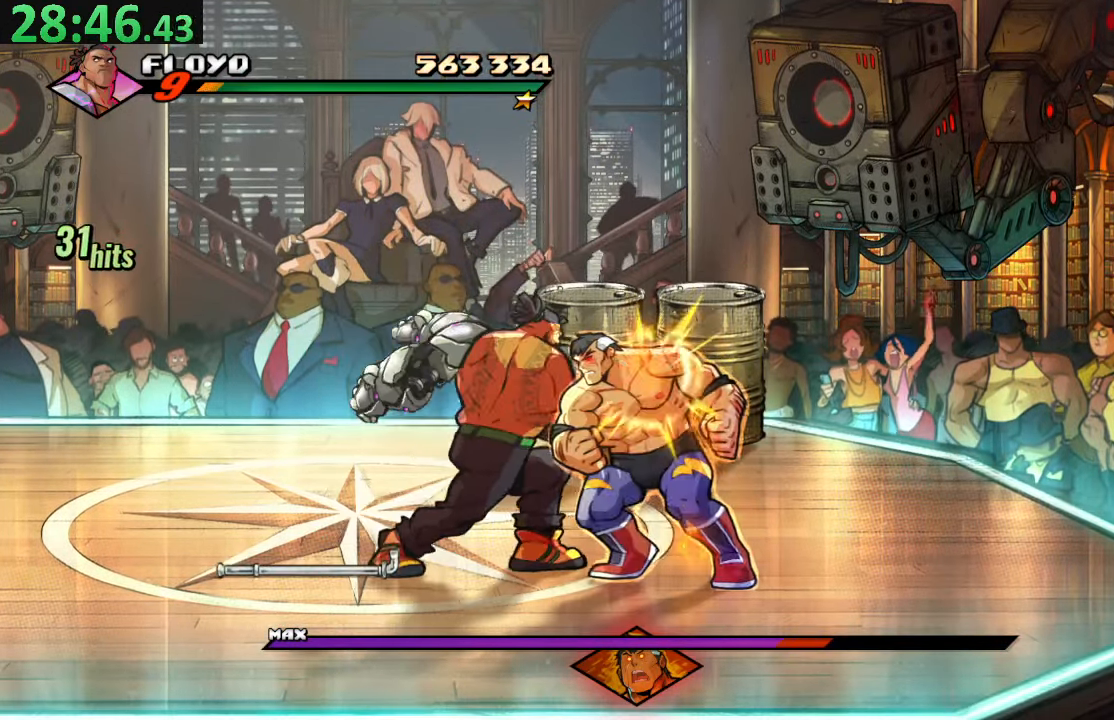
{"dt_ms": 500, "buttons": ["SQUARE"], "left_stick": "center", "right_stick": "center", "events": [[33, "SQUARE", "up"], [83, "SQUARE", "down"]]}
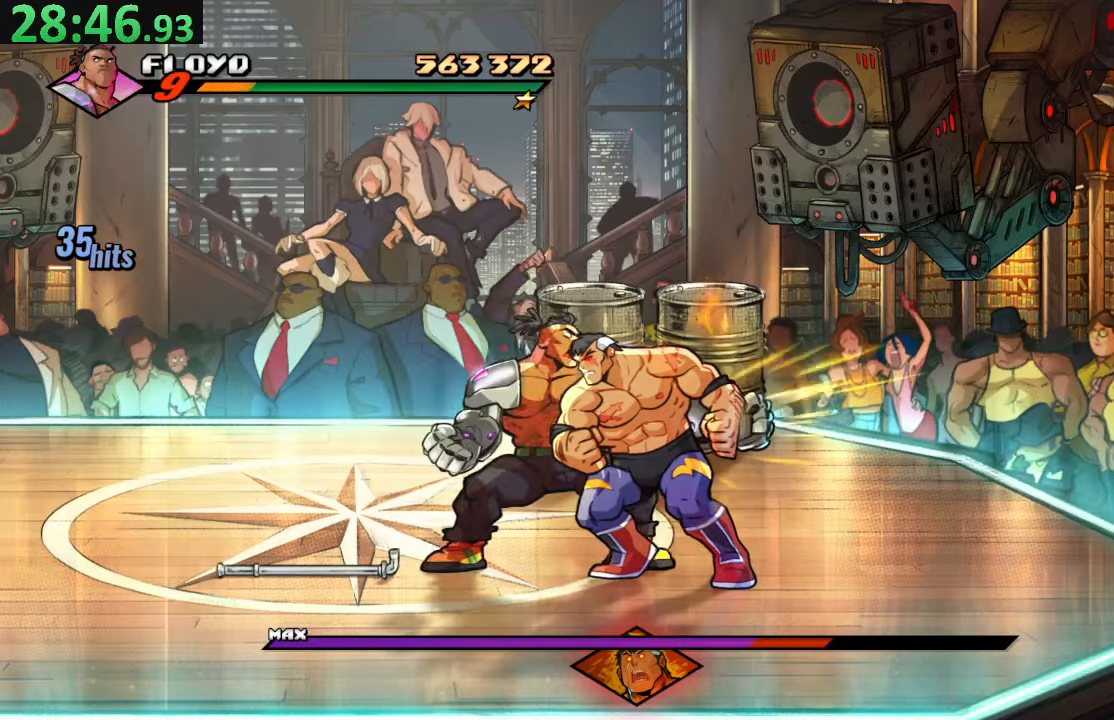
{"dt_ms": 500, "buttons": ["SQUARE", "DPAD_RIGHT"], "left_stick": "center", "right_stick": "center", "events": [[134, "SQUARE", "up"], [334, "DPAD_RIGHT", "down"], [434, "DPAD_RIGHT", "up"], [467, "DPAD_RIGHT", "down"], [484, "SQUARE", "down"]]}
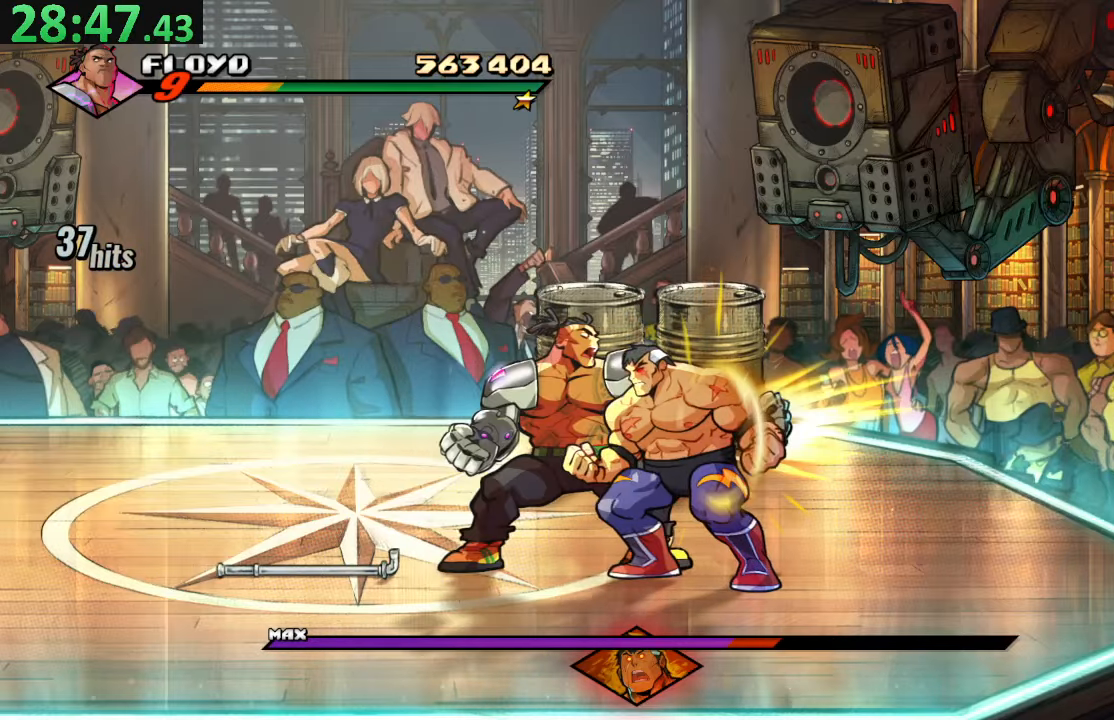
{"dt_ms": 500, "buttons": [], "left_stick": "center", "right_stick": "center", "events": [[84, "DPAD_RIGHT", "up"], [134, "DPAD_RIGHT", "down"], [134, "SQUARE", "up"], [150, "SQUARE", "down"], [300, "DPAD_RIGHT", "up"], [367, "SQUARE", "up"]]}
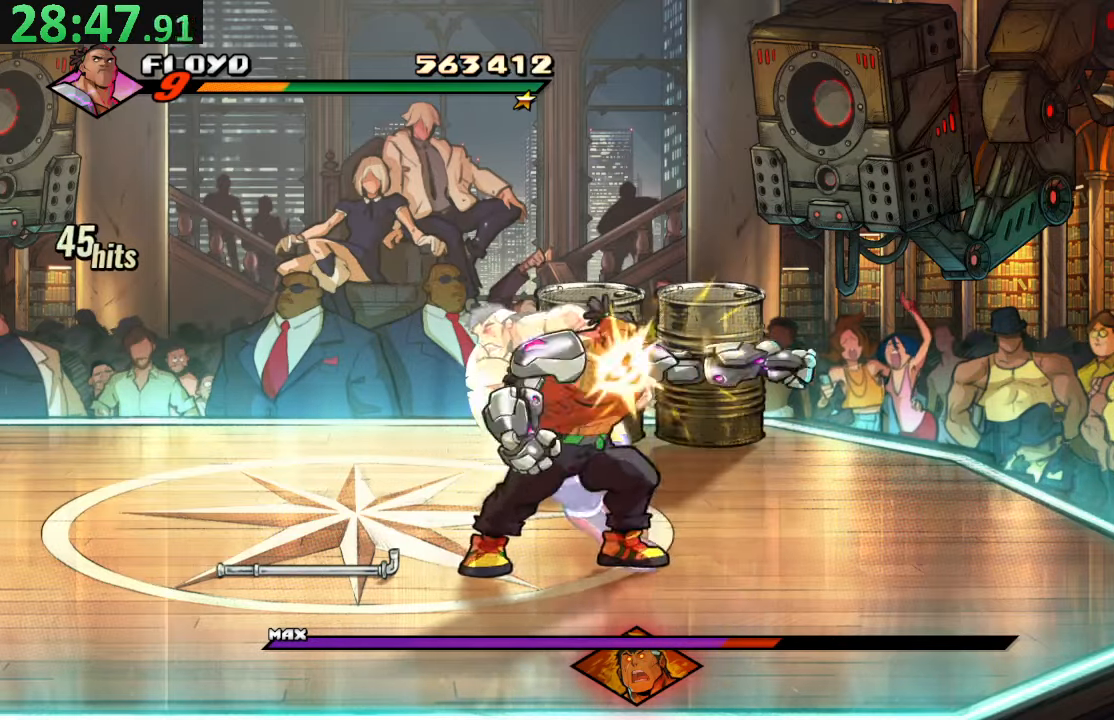
{"dt_ms": 500, "buttons": [], "left_stick": "center", "right_stick": "center", "events": [[150, "DPAD_LEFT", "down"], [217, "TRIANGLE", "down"], [400, "TRIANGLE", "up"], [467, "DPAD_LEFT", "up"]]}
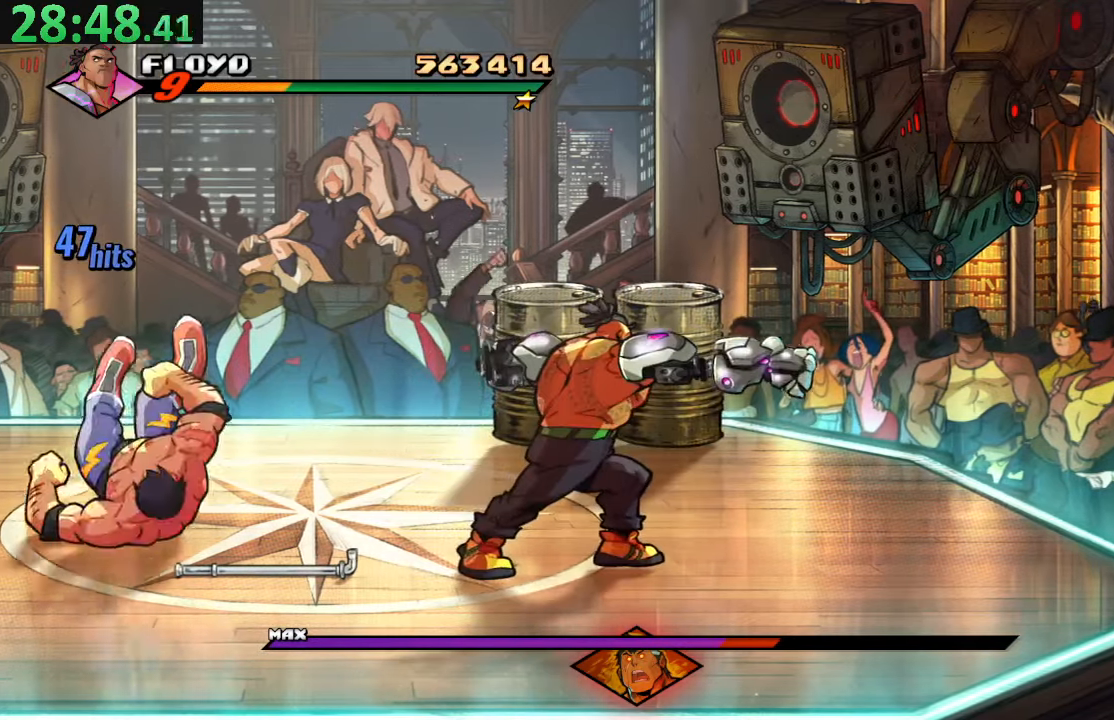
{"dt_ms": 500, "buttons": ["DPAD_LEFT"], "left_stick": "center", "right_stick": "center", "events": [[100, "DPAD_LEFT", "down"], [184, "TRIANGLE", "down"], [367, "TRIANGLE", "up"]]}
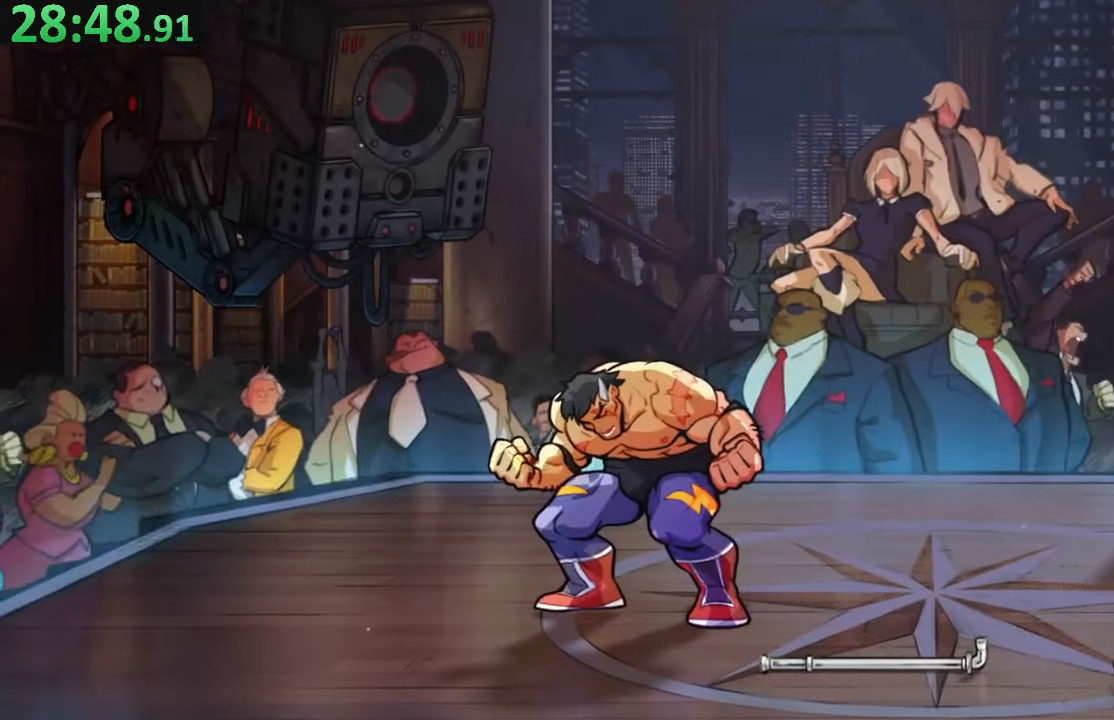
{"dt_ms": 500, "buttons": ["DPAD_LEFT"], "left_stick": "center", "right_stick": "center", "events": [[17, "DPAD_LEFT", "up"], [484, "DPAD_LEFT", "down"]]}
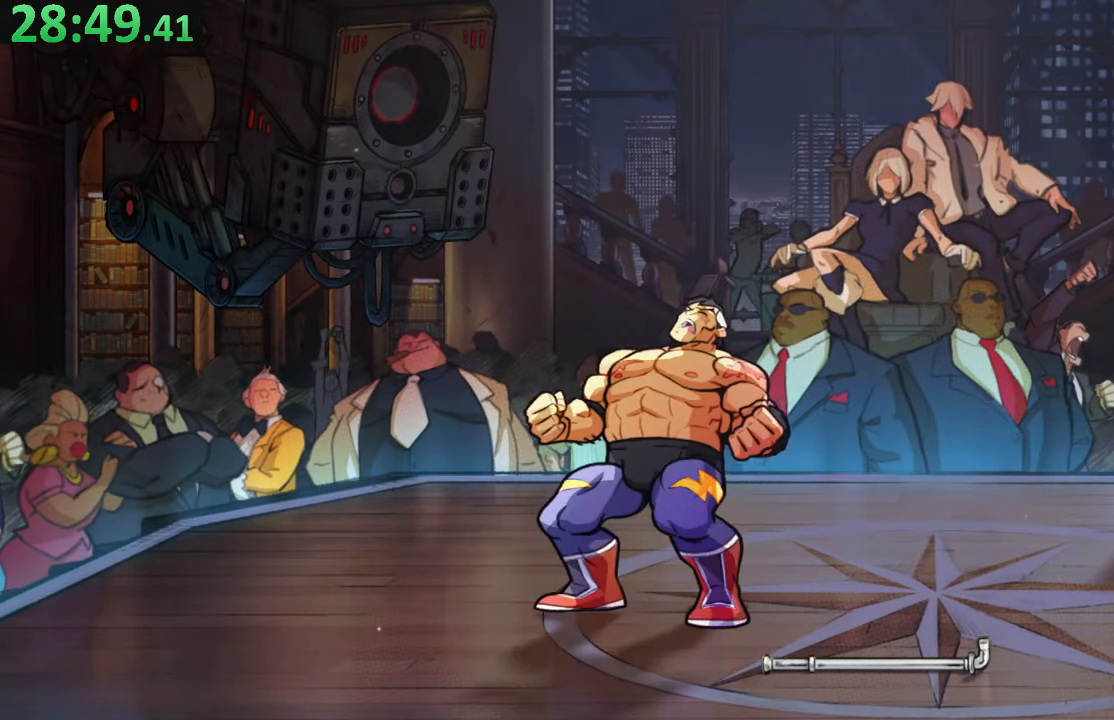
{"dt_ms": 500, "buttons": ["DPAD_LEFT"], "left_stick": "center", "right_stick": "center", "events": []}
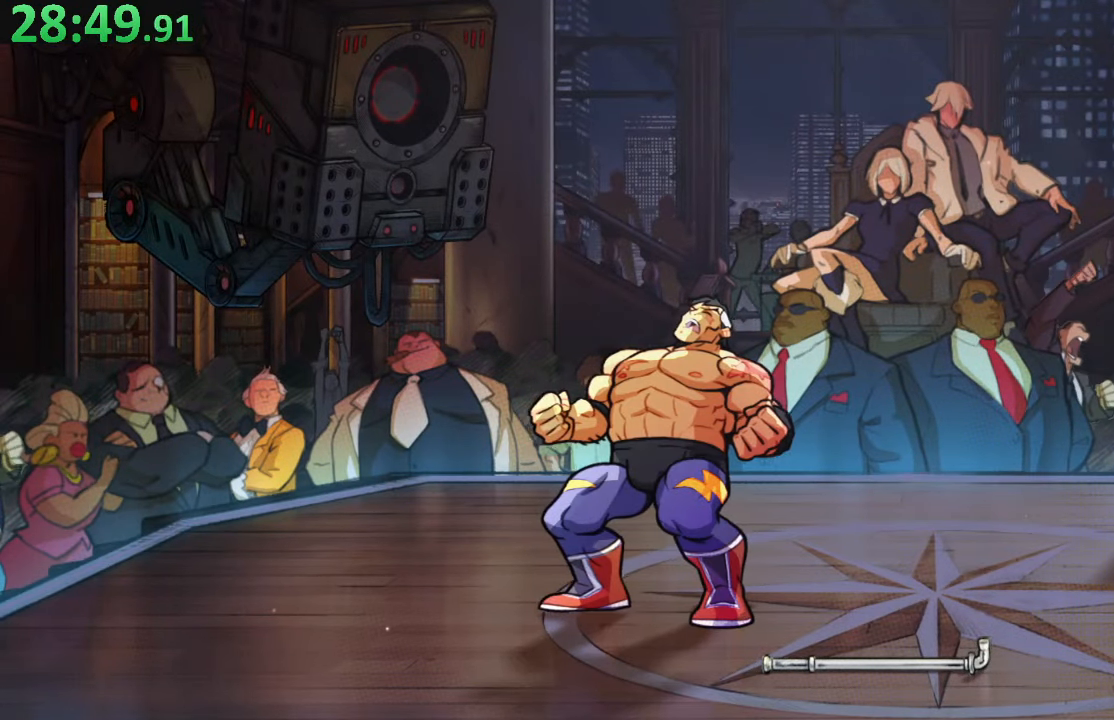
{"dt_ms": 500, "buttons": [], "left_stick": "center", "right_stick": "center", "events": [[117, "DPAD_LEFT", "up"]]}
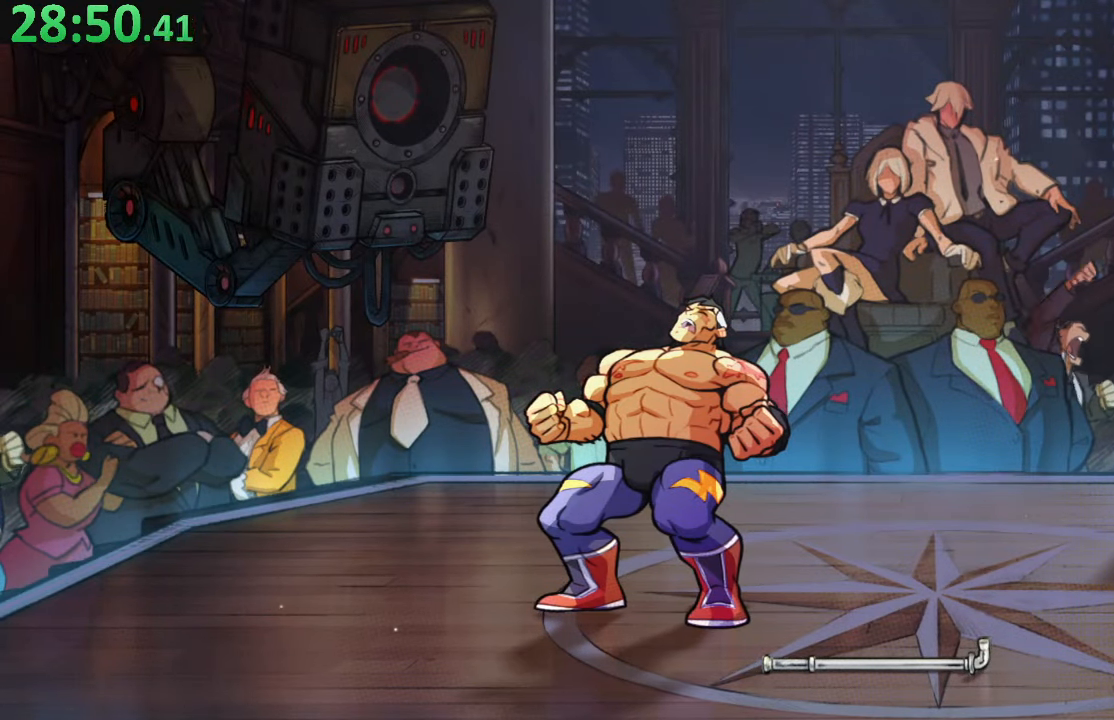
{"dt_ms": 500, "buttons": ["DPAD_RIGHT"], "left_stick": "center", "right_stick": "center", "events": [[67, "DPAD_RIGHT", "down"]]}
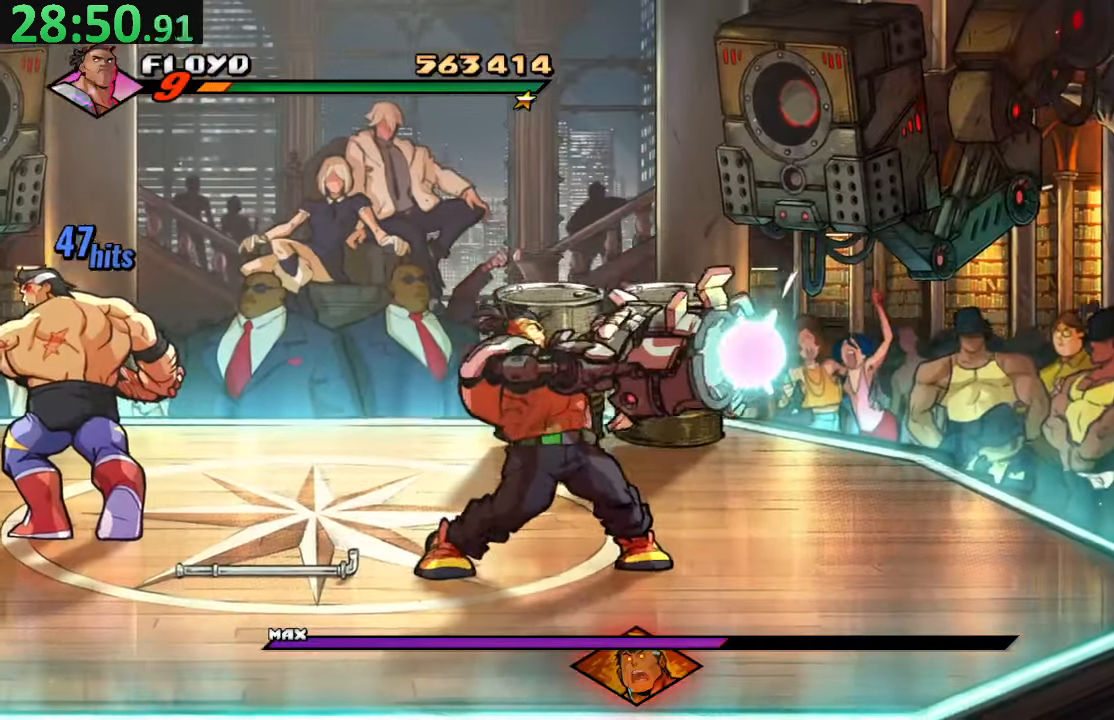
{"dt_ms": 500, "buttons": ["DPAD_LEFT"], "left_stick": "center", "right_stick": "center", "events": [[300, "DPAD_LEFT", "down"], [300, "DPAD_RIGHT", "up"]]}
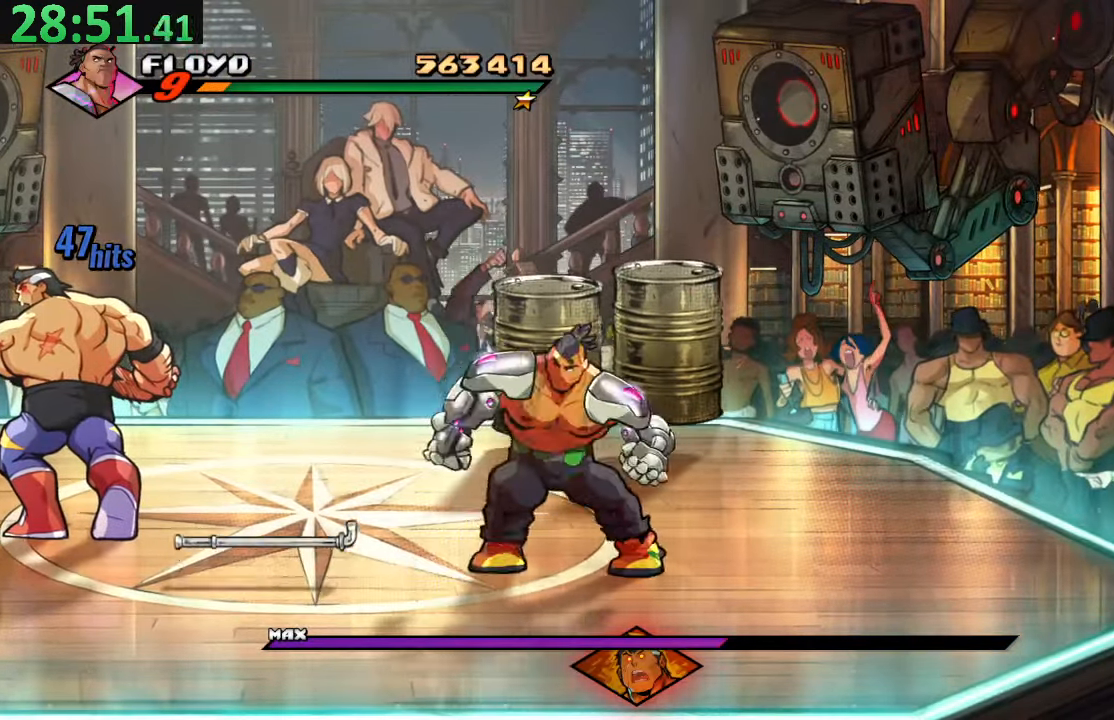
{"dt_ms": 500, "buttons": [], "left_stick": "center", "right_stick": "center", "events": [[167, "DPAD_UP", "down"], [267, "DPAD_UP", "up"], [267, "TRIANGLE", "down"], [433, "DPAD_LEFT", "up"], [450, "TRIANGLE", "up"]]}
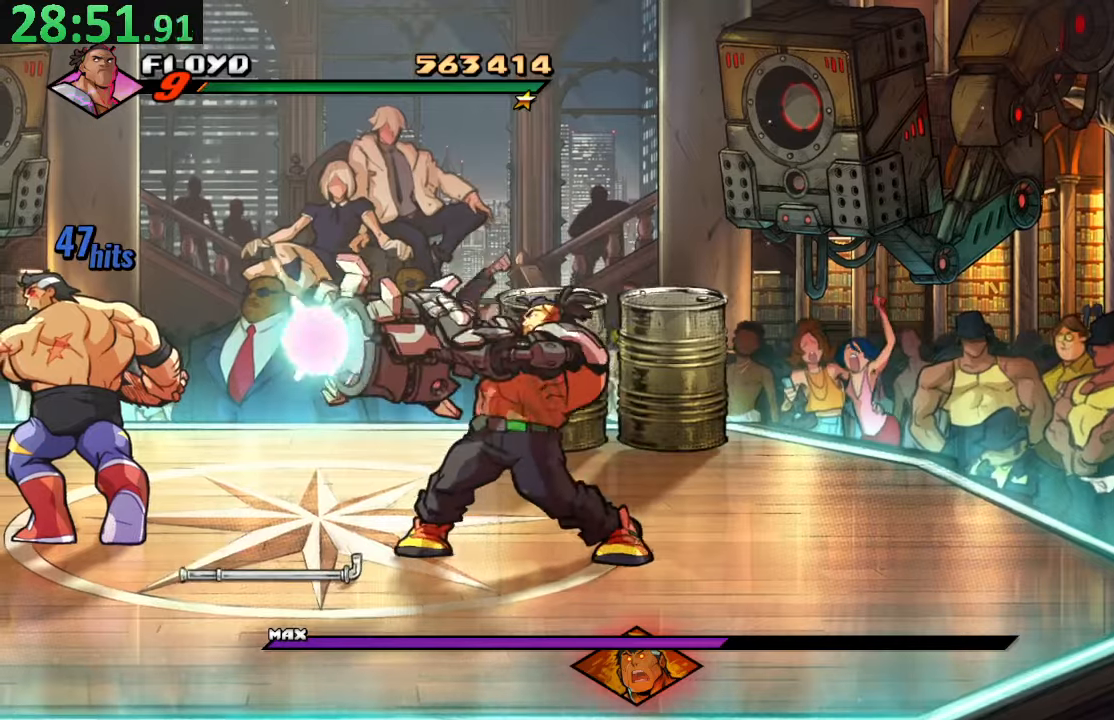
{"dt_ms": 500, "buttons": [], "left_stick": "center", "right_stick": "center", "events": []}
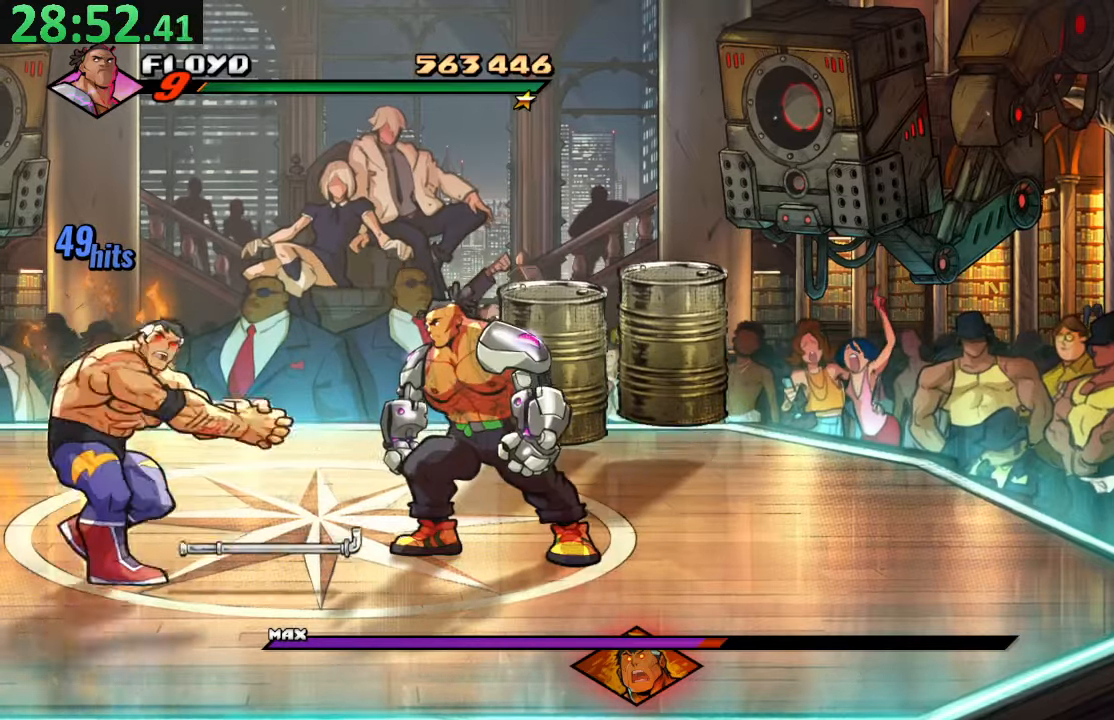
{"dt_ms": 1000, "buttons": [], "left_stick": "center", "right_stick": "center"}
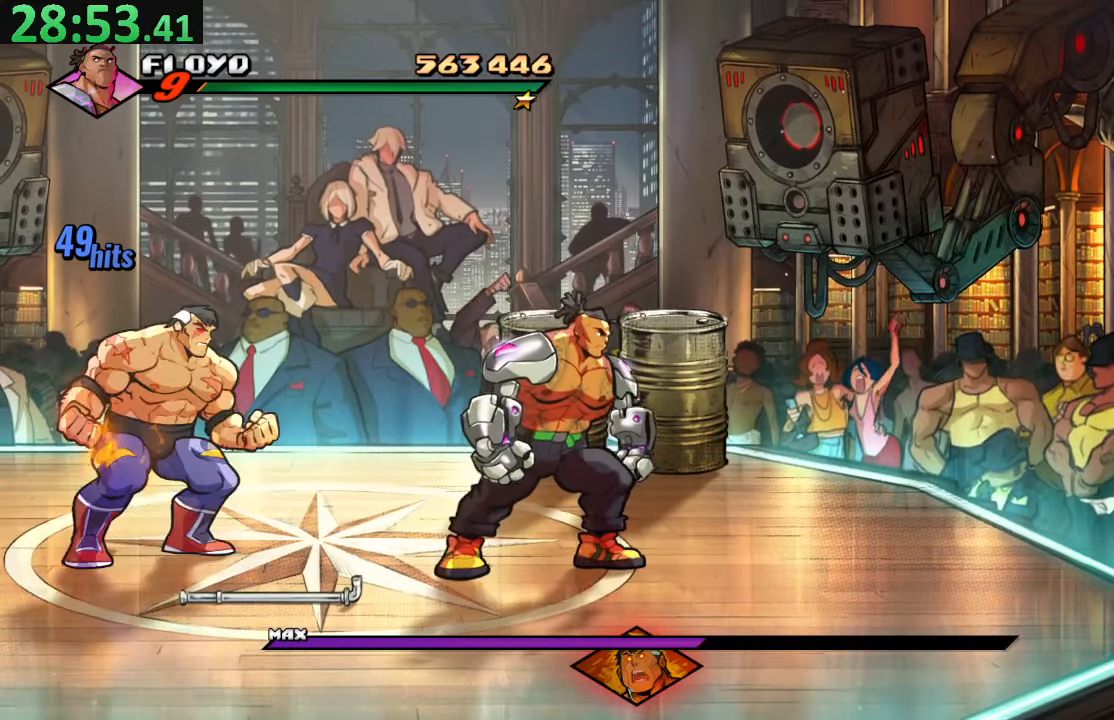
{"dt_ms": 500, "buttons": [], "left_stick": "center", "right_stick": "center", "events": []}
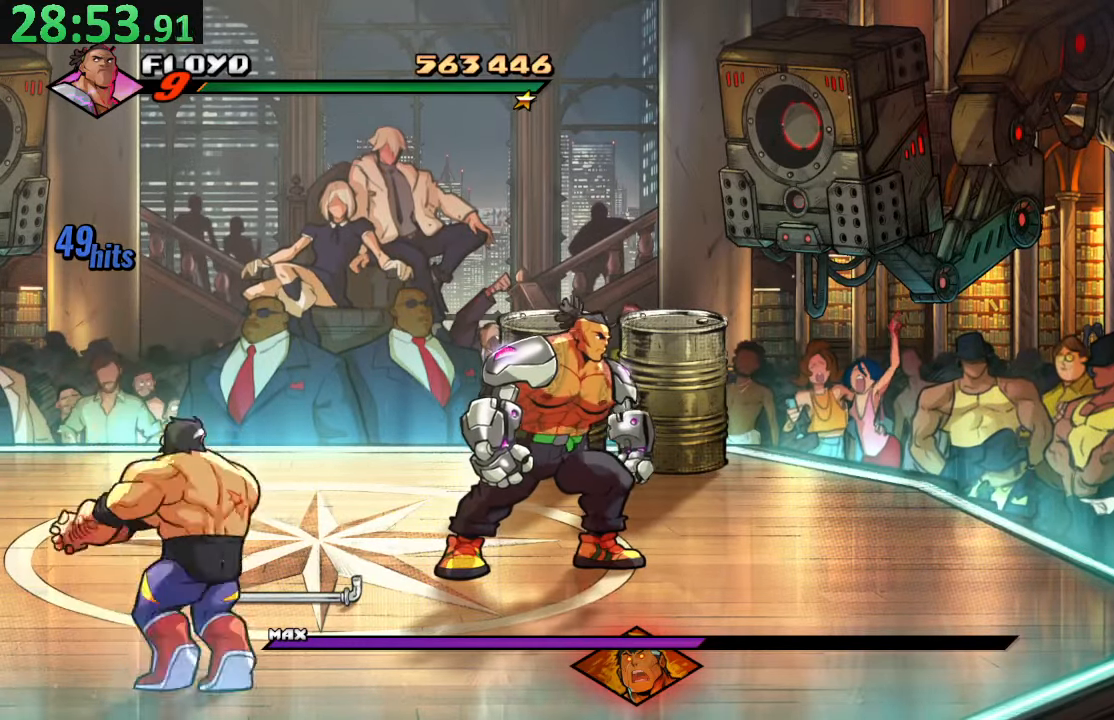
{"dt_ms": 500, "buttons": ["SQUARE", "DPAD_LEFT"], "left_stick": "center", "right_stick": "center", "events": [[283, "DPAD_LEFT", "down"], [350, "DPAD_UP", "down"], [383, "DPAD_UP", "up"], [416, "SQUARE", "down"]]}
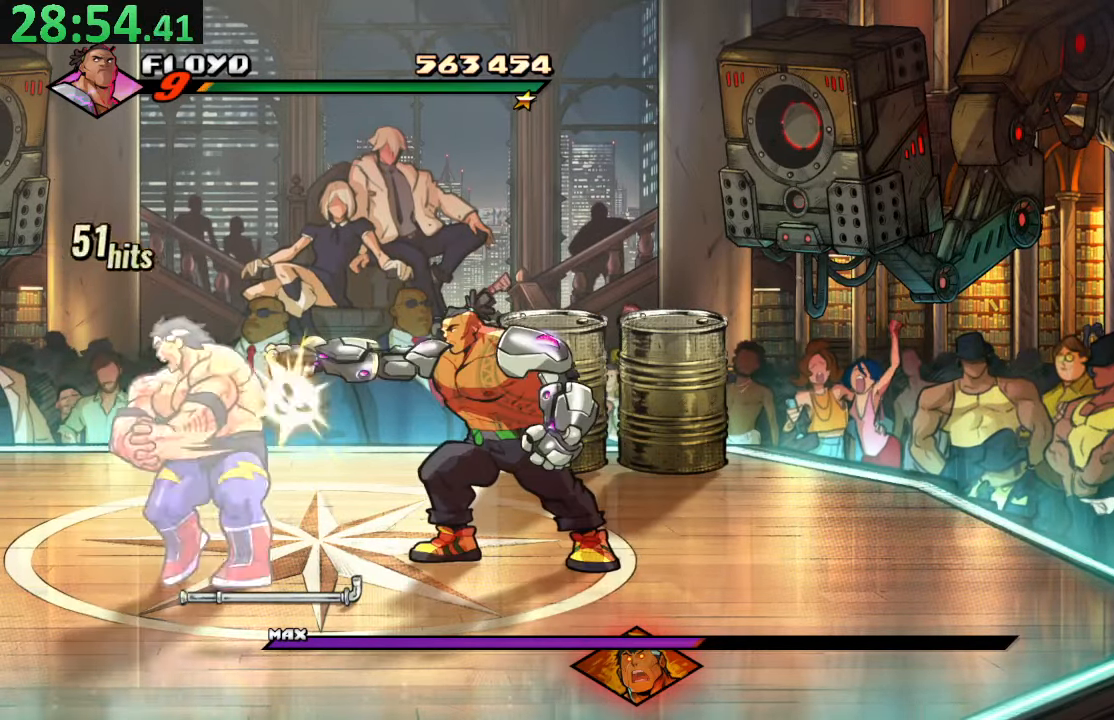
{"dt_ms": 500, "buttons": [], "left_stick": "center", "right_stick": "center", "events": [[50, "SQUARE", "up"], [183, "TRIANGLE", "down"], [333, "TRIANGLE", "up"], [416, "DPAD_LEFT", "up"]]}
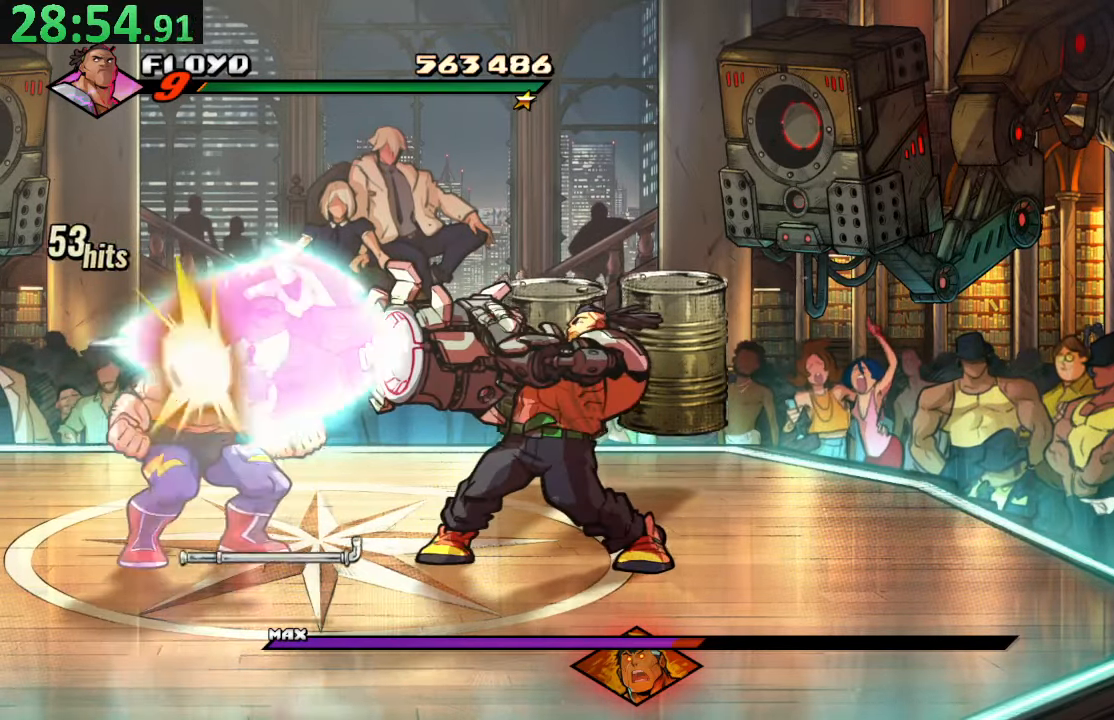
{"dt_ms": 500, "buttons": ["SQUARE", "DPAD_LEFT"], "left_stick": "center", "right_stick": "center", "events": [[183, "DPAD_LEFT", "down"], [316, "SQUARE", "down"], [450, "SQUARE", "up"], [500, "SQUARE", "down"]]}
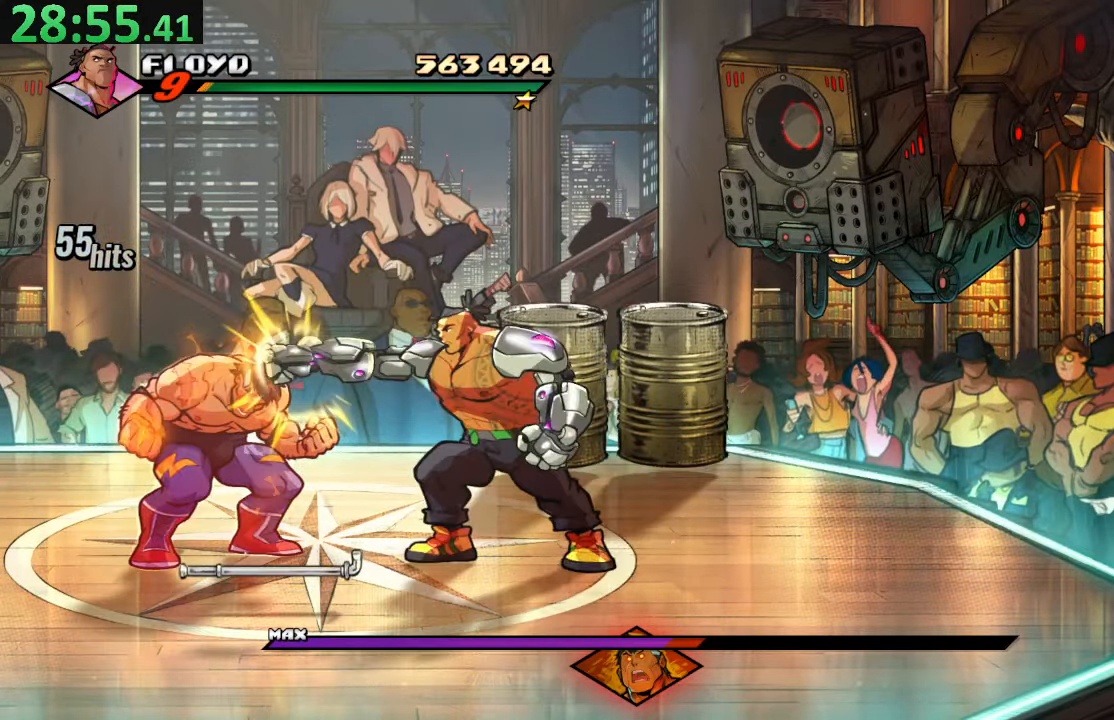
{"dt_ms": 500, "buttons": ["DPAD_LEFT"], "left_stick": "center", "right_stick": "center", "events": [[116, "SQUARE", "up"], [166, "SQUARE", "down"], [300, "SQUARE", "up"], [350, "SQUARE", "down"], [466, "SQUARE", "up"]]}
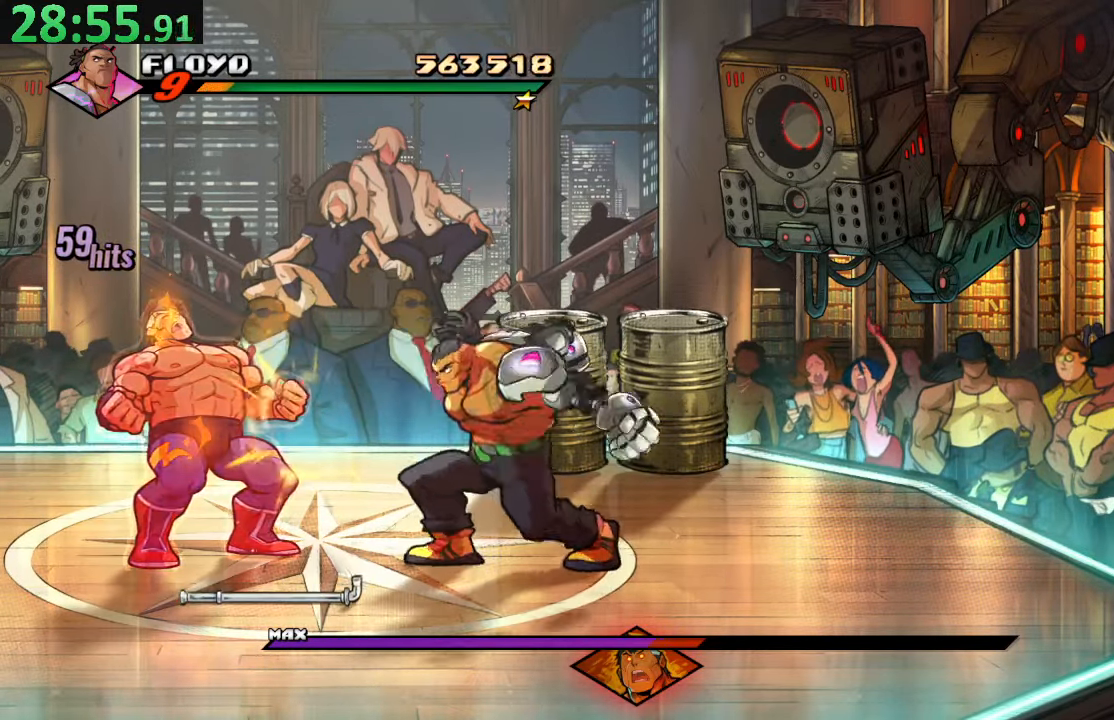
{"dt_ms": 500, "buttons": [], "left_stick": "center", "right_stick": "center", "events": [[16, "SQUARE", "down"], [133, "right_stick", "right"], [183, "SQUARE", "up"], [183, "right_stick", "center"], [233, "TRIANGLE", "down"], [450, "DPAD_LEFT", "up"], [450, "TRIANGLE", "up"]]}
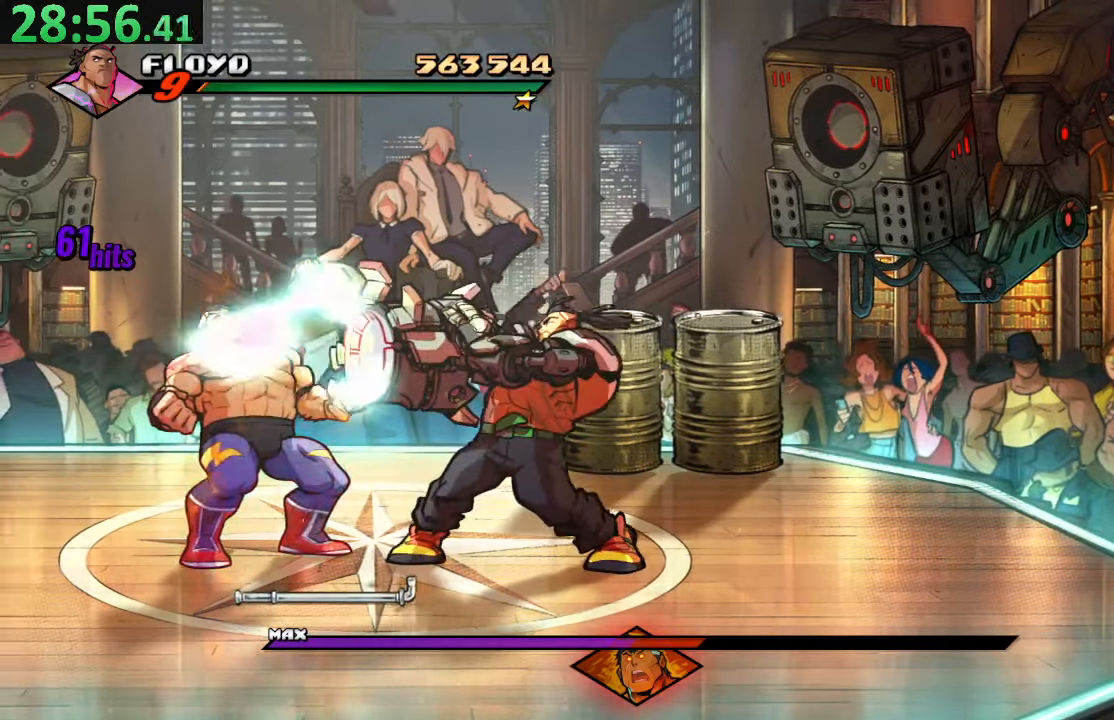
{"dt_ms": 500, "buttons": ["SQUARE", "DPAD_LEFT"], "left_stick": "right", "right_stick": "center", "events": [[116, "DPAD_LEFT", "down"], [233, "DPAD_LEFT", "up"], [283, "DPAD_LEFT", "down"], [366, "SQUARE", "down"], [417, "DPAD_LEFT", "up"], [450, "DPAD_LEFT", "down"], [500, "left_stick", "right"]]}